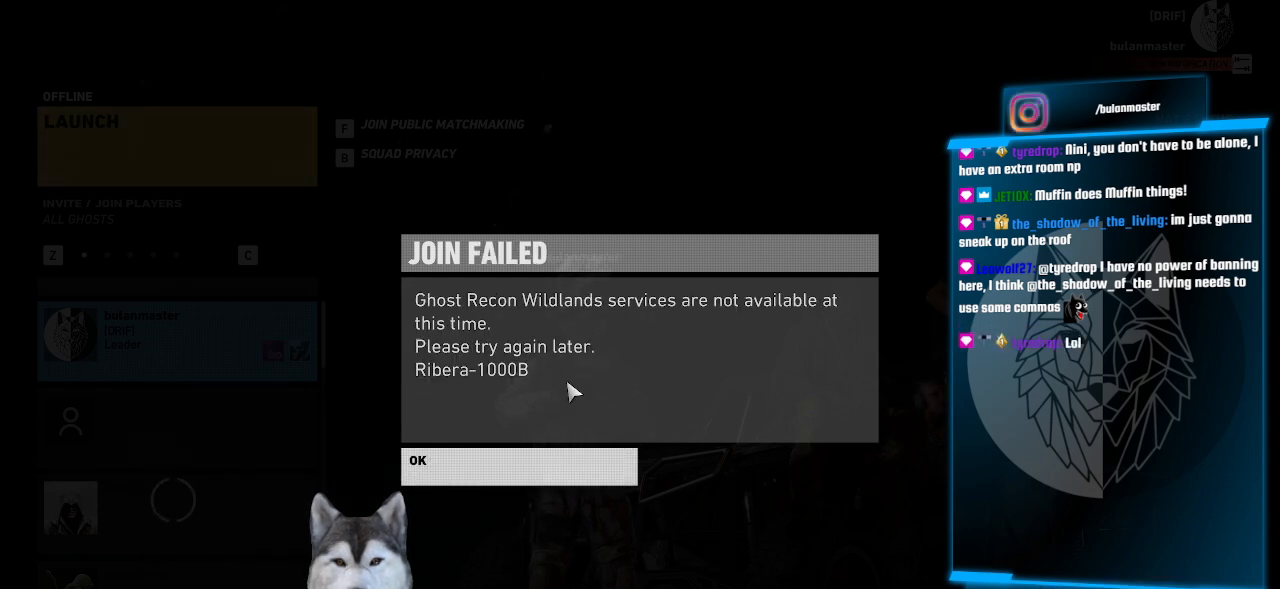
Gameplay with keyboard and mouse; each line is a JSON object with the keys and mouse buttons held at the frame after it. "events" lists presses ("down") and releases ("up") of ".", "/", "0", "1", "2", "3", "4", "5", "6", "7", "8", "9", "a", "alt_l", "alt_r", "b", "backslash", "backspace", "c", "caps_lock", "comma", "ctrl_l", "ctrl_r", "d", "e", "equals", "f", "g", "h", "i", "j", "k", "l", "lbracket", "m", "minus", "n", "o", "p", "q", "quote", "r", "rbracket", "return", "s", "semicolon", "shift_l", "shift_r", "space", "t", "tab", "tilde", "u", "v", "w", "x", "y", "z", "mouse_left", "mouse_wheel" and "mouse_right" between this image and that frame as [ms after this image, input, new state], when the widget could be followed in between. "mouse_left", "mouse_wheel", "mouse_right" = the "left", "wheel", "right" buttons of the "mouse" list. No other keys are recorded. "wheel" means that the mouse wheel is clicked or scrolled. Not read: mouse_move.
{"keys": [], "mouse": [], "events": [[400, "mouse_left", "down"], [433, "mouse_left", "up"]]}
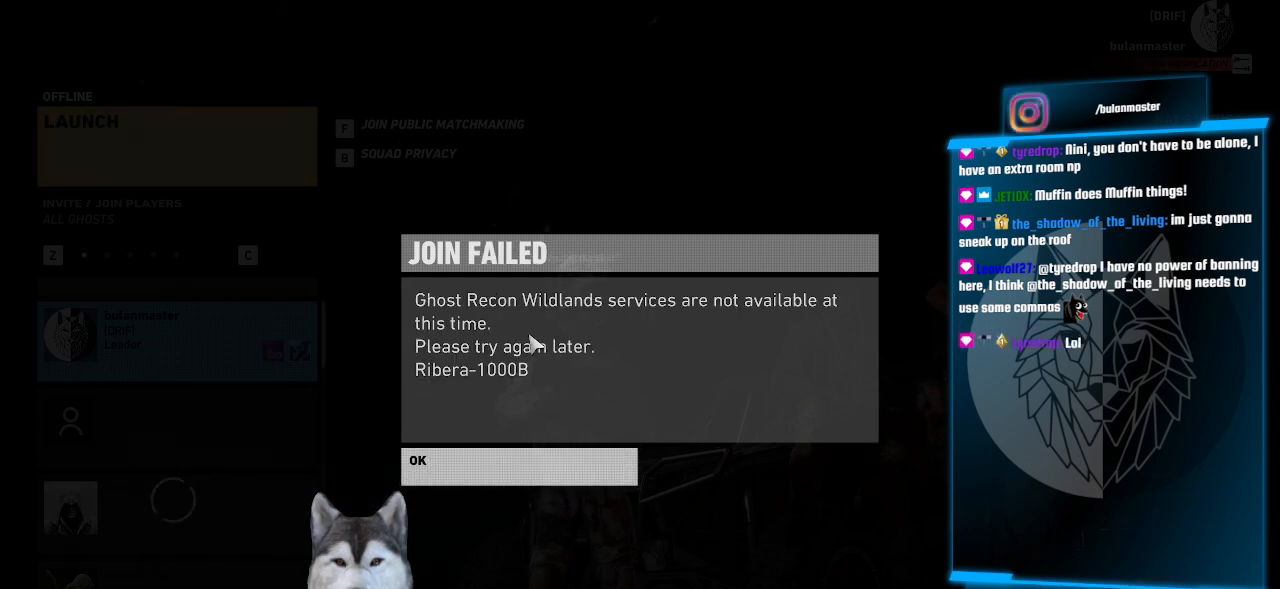
{"keys": [], "mouse": [], "events": []}
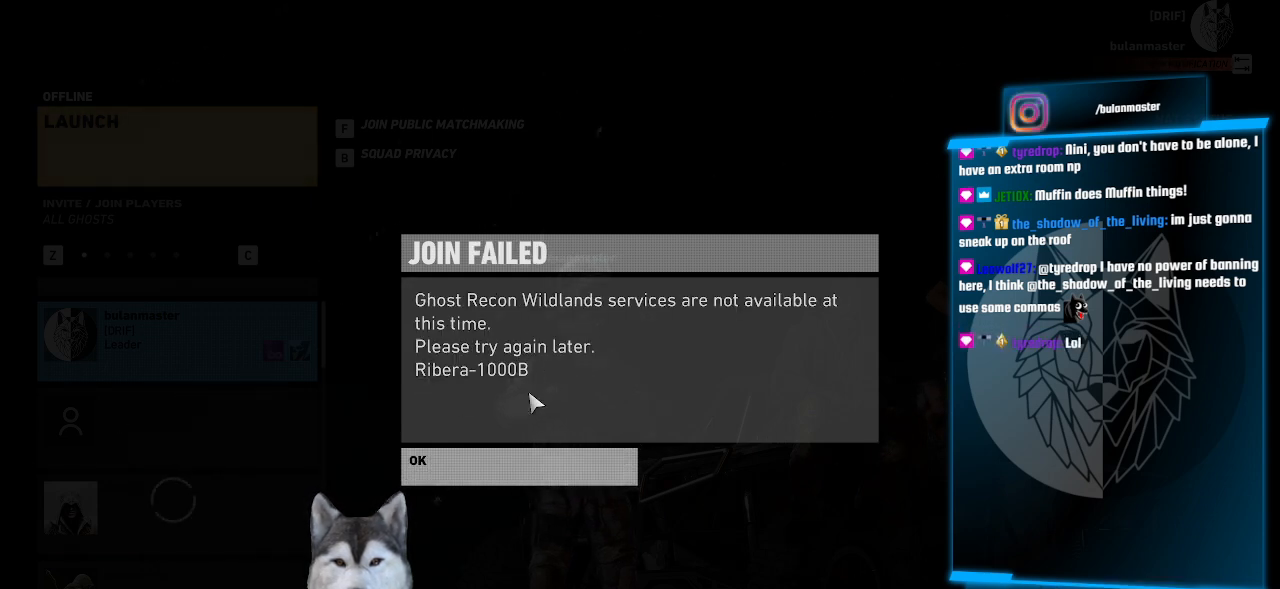
{"keys": [], "mouse": [], "events": []}
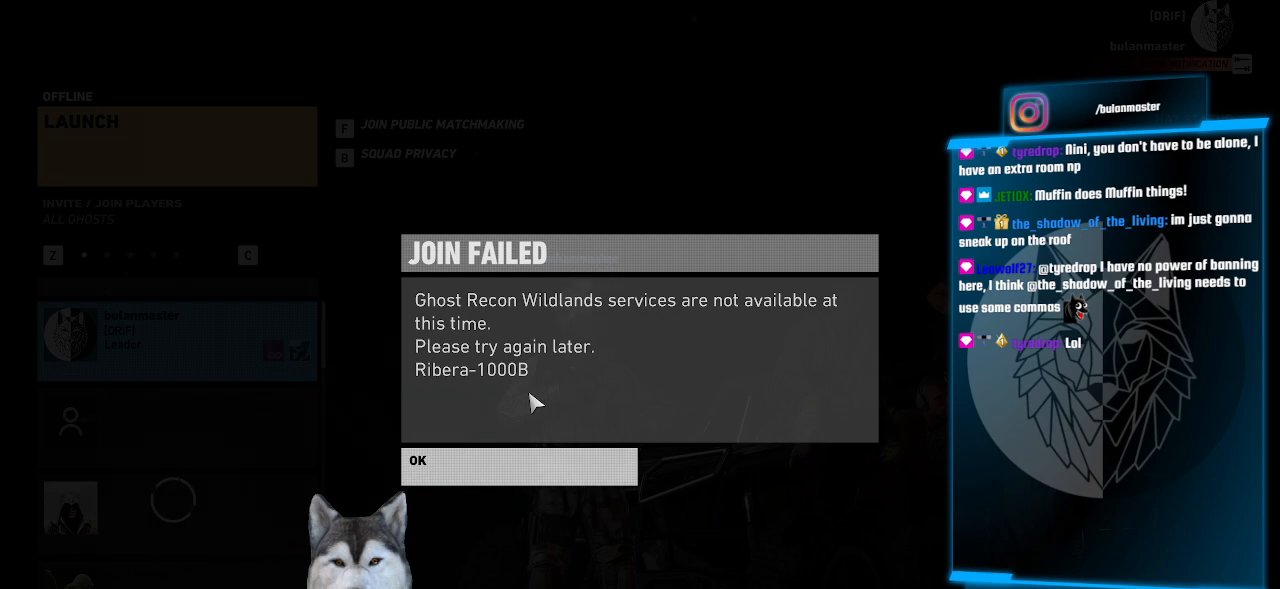
{"keys": [], "mouse": [], "events": [[66, "space", "down"], [166, "space", "up"]]}
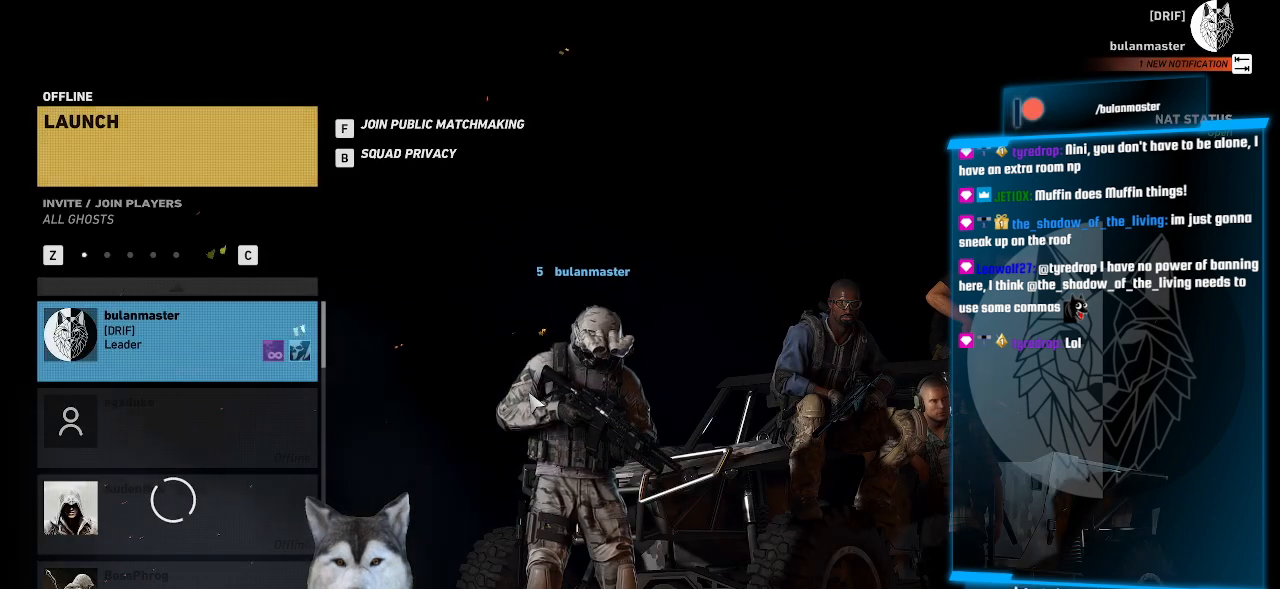
{"keys": [], "mouse": [], "events": []}
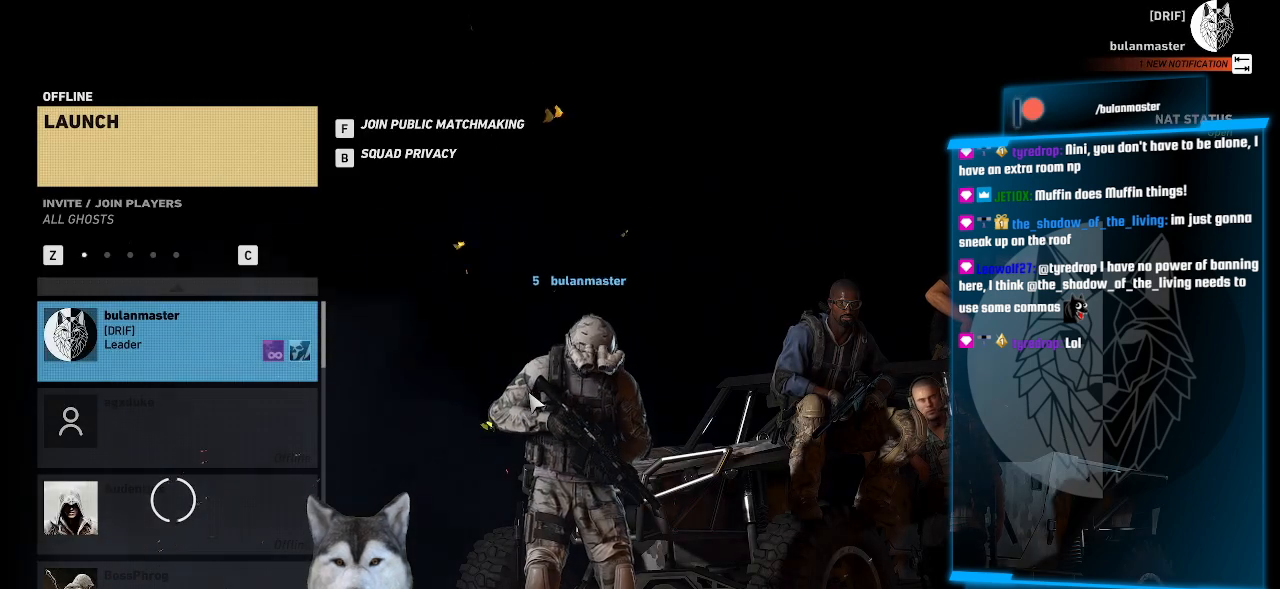
{"keys": [], "mouse": [], "events": []}
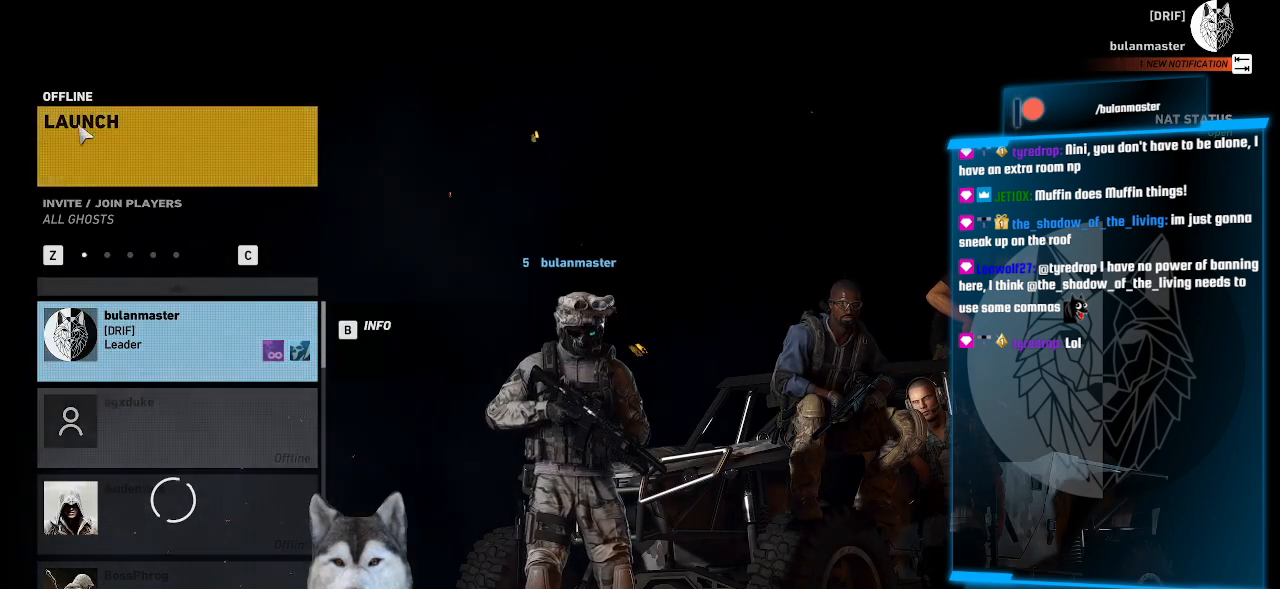
{"keys": [], "mouse": [], "events": []}
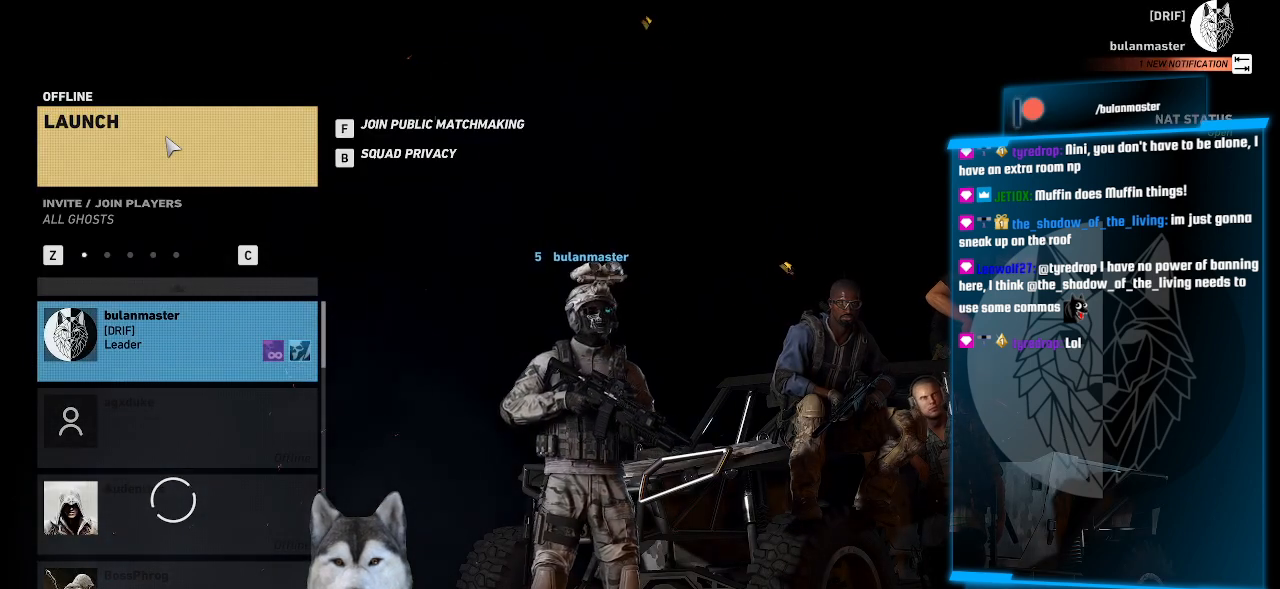
{"keys": [], "mouse": [], "events": []}
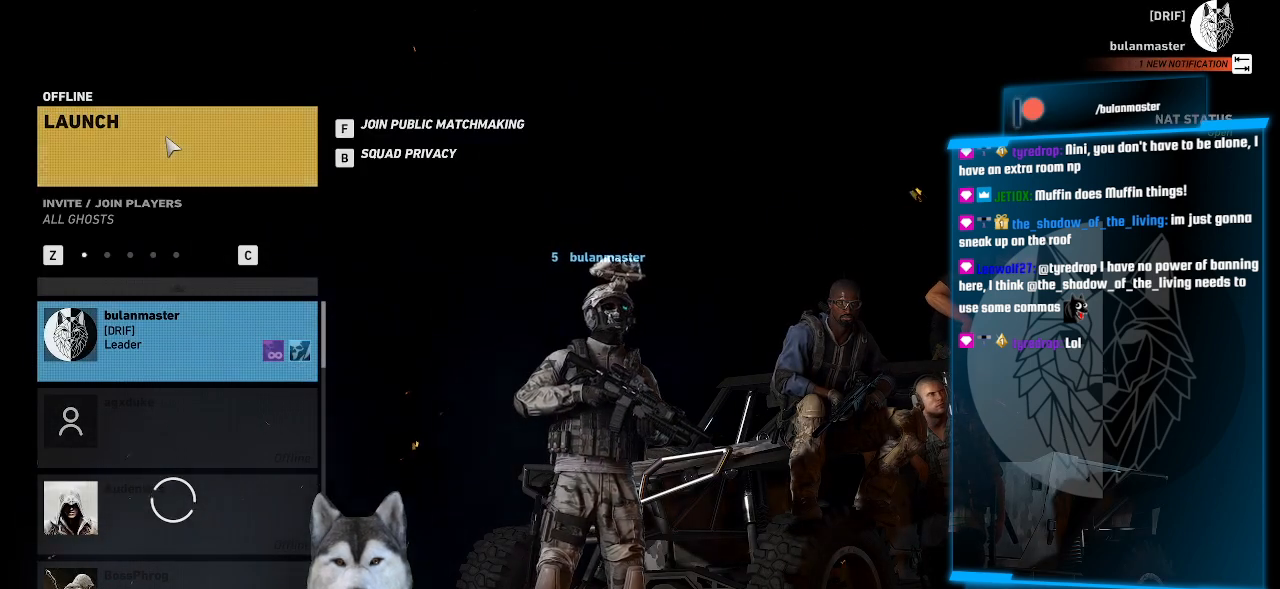
{"keys": ["tab"], "mouse": [], "events": [[466, "tab", "down"]]}
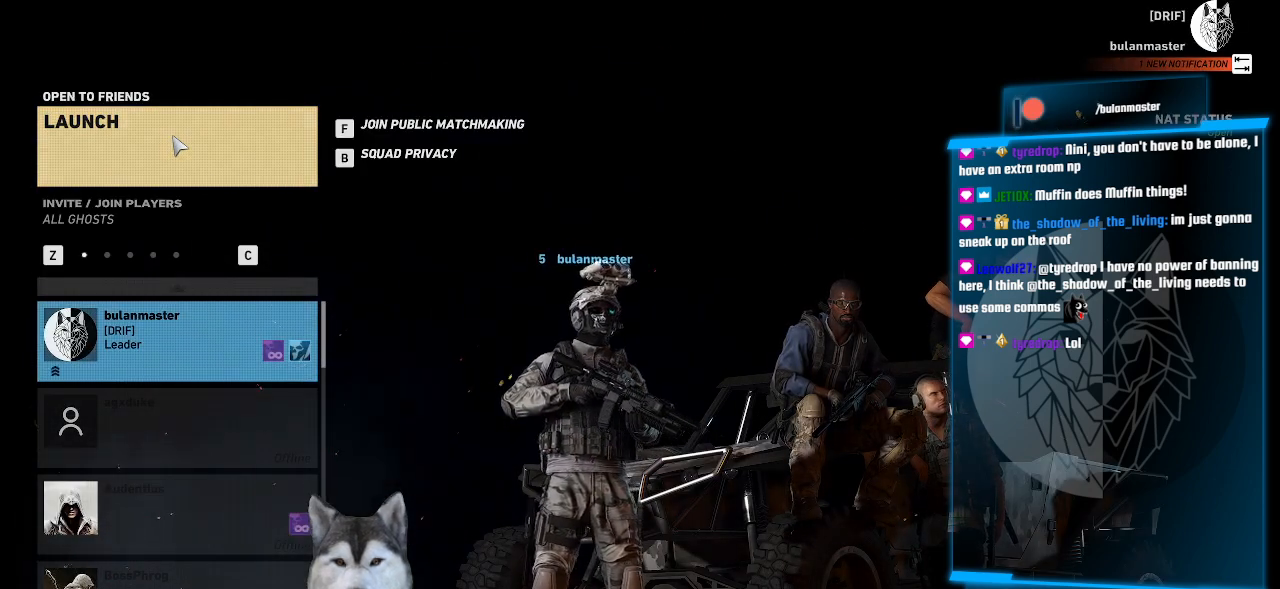
{"keys": [], "mouse": [], "events": [[66, "tab", "up"]]}
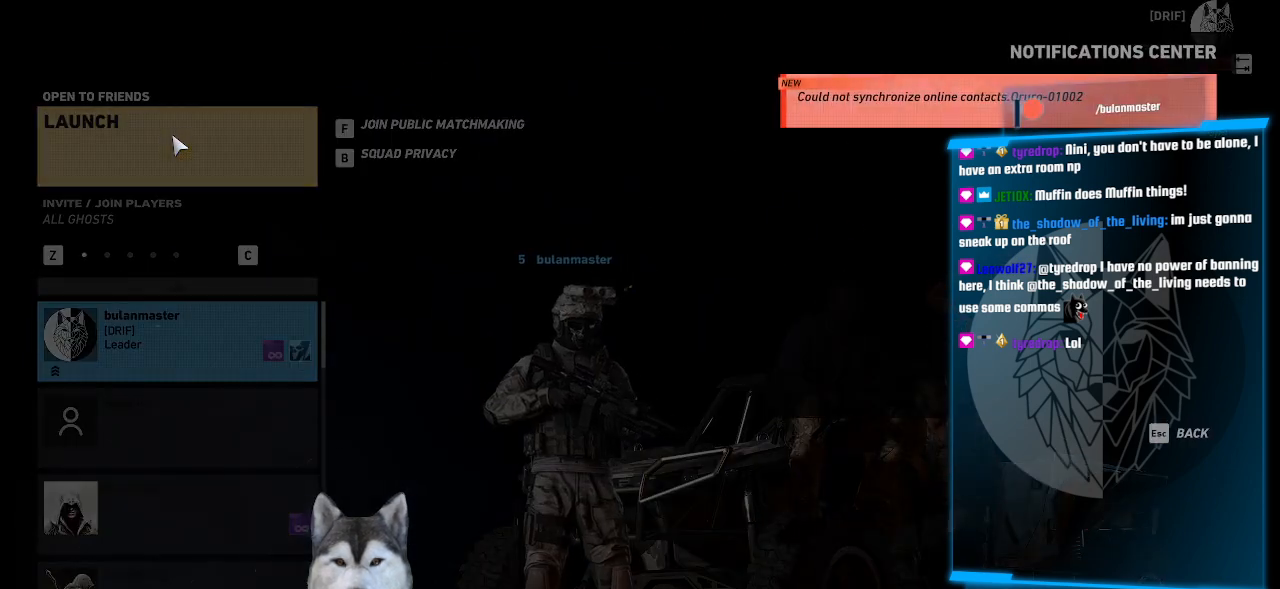
{"keys": [], "mouse": [], "events": []}
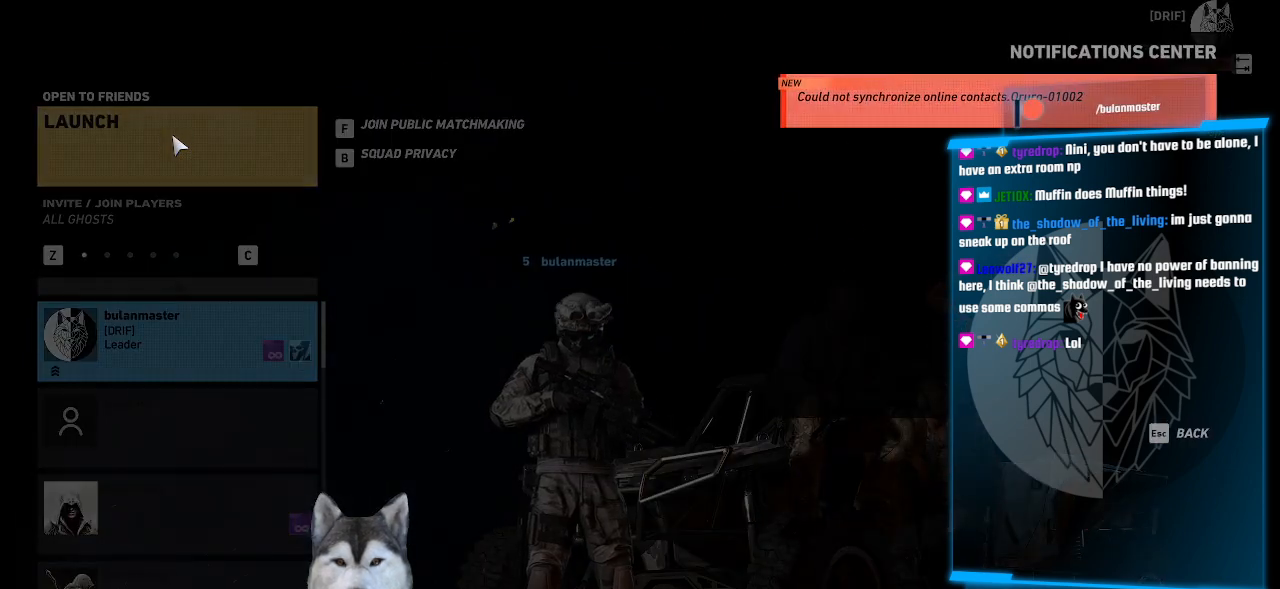
{"keys": [], "mouse": [], "events": []}
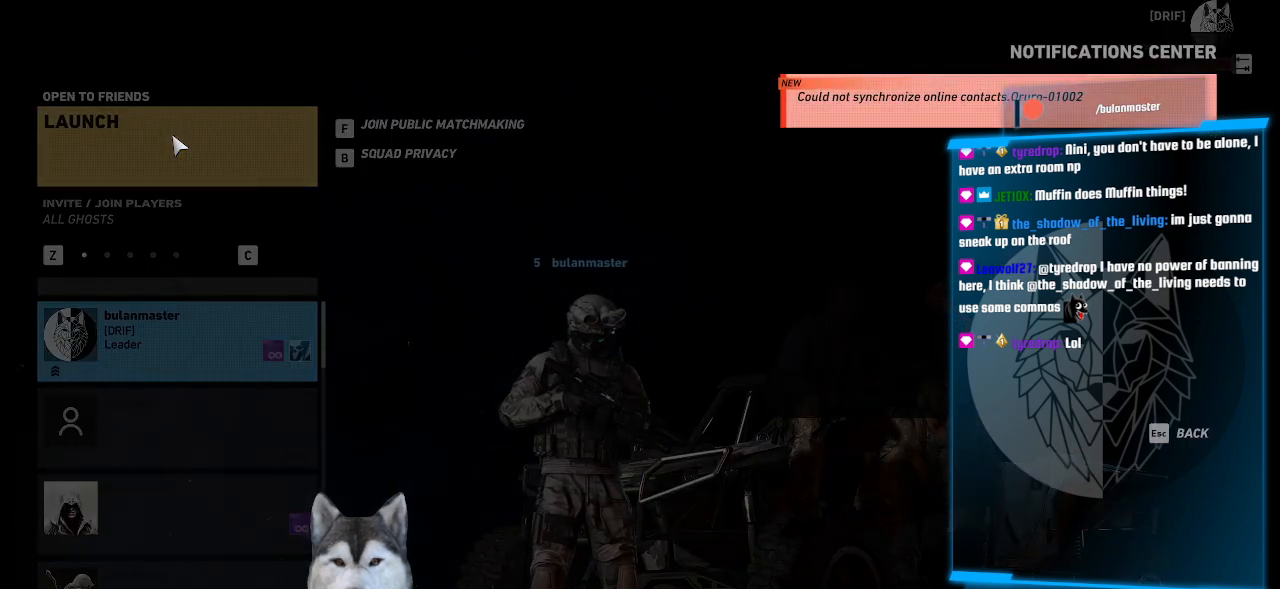
{"keys": [], "mouse": [], "events": []}
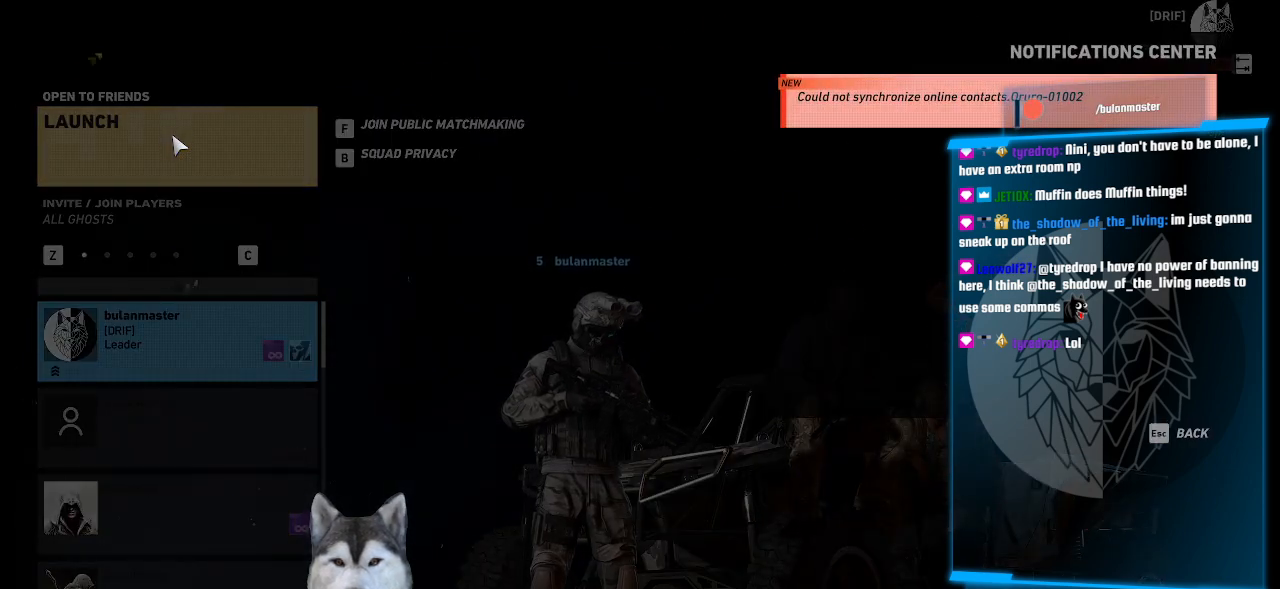
{"keys": [], "mouse": [], "events": []}
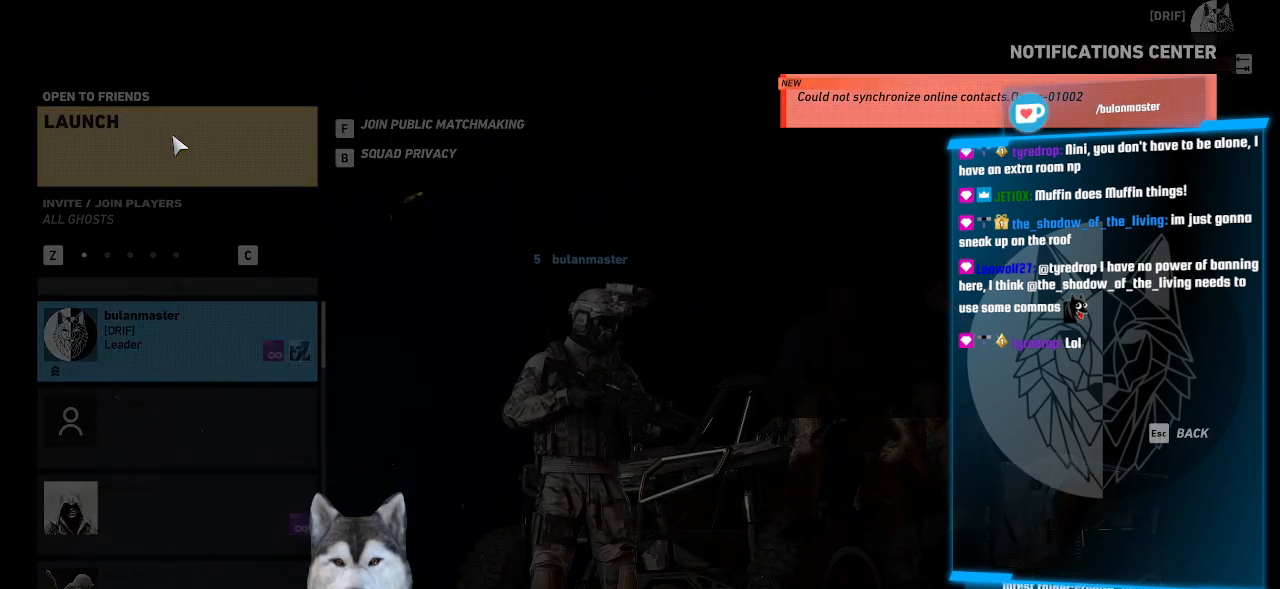
{"keys": [], "mouse": [], "events": []}
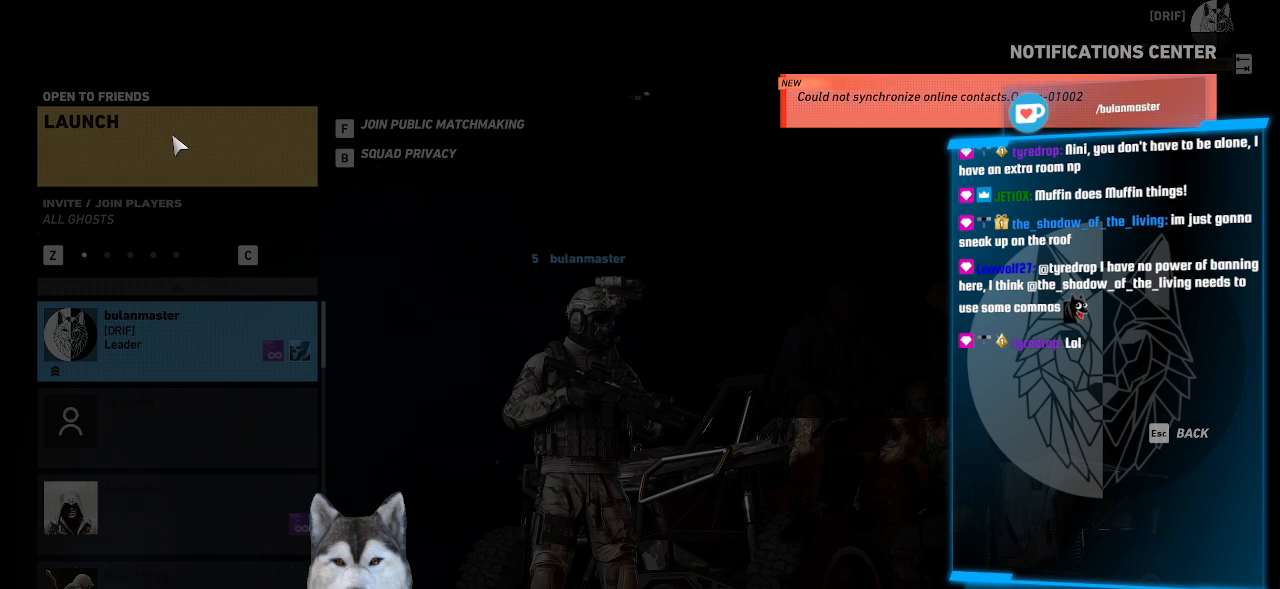
{"keys": [], "mouse": [], "events": []}
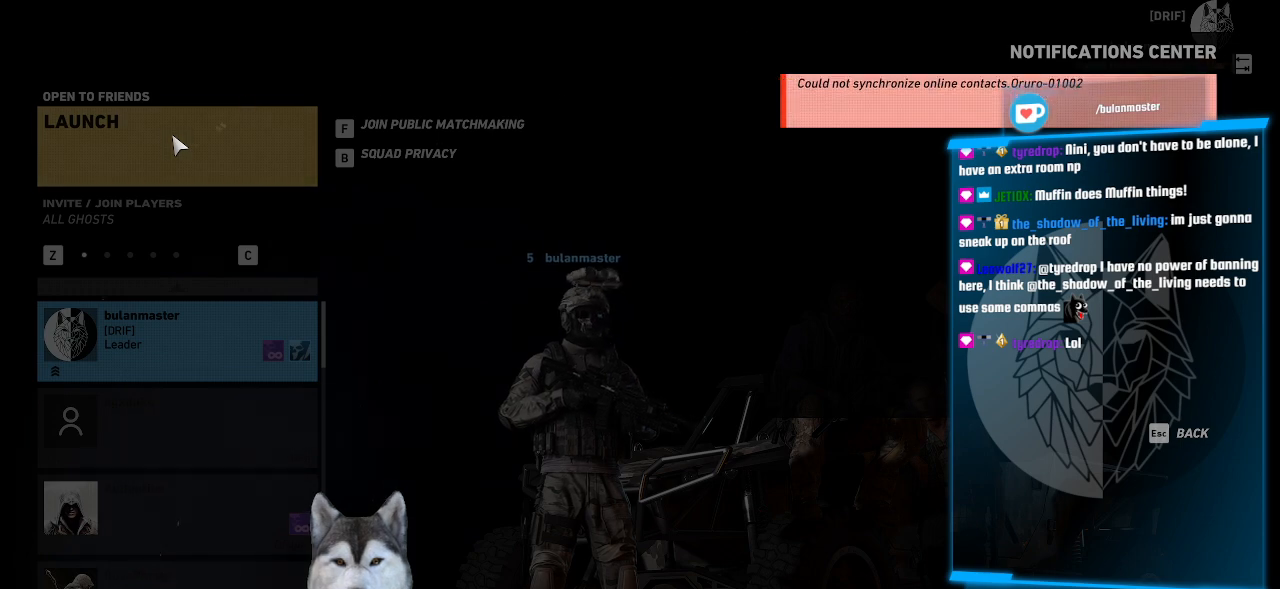
{"keys": [], "mouse": [], "events": []}
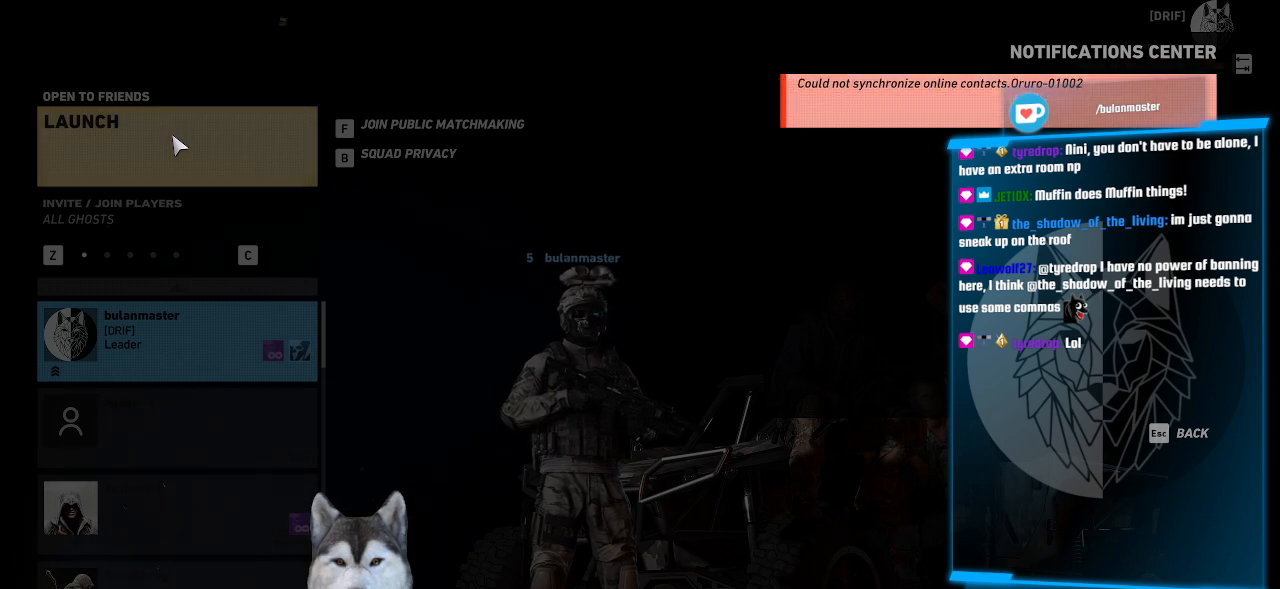
{"keys": [], "mouse": [], "events": [[200, "s", "down"], [333, "s", "up"]]}
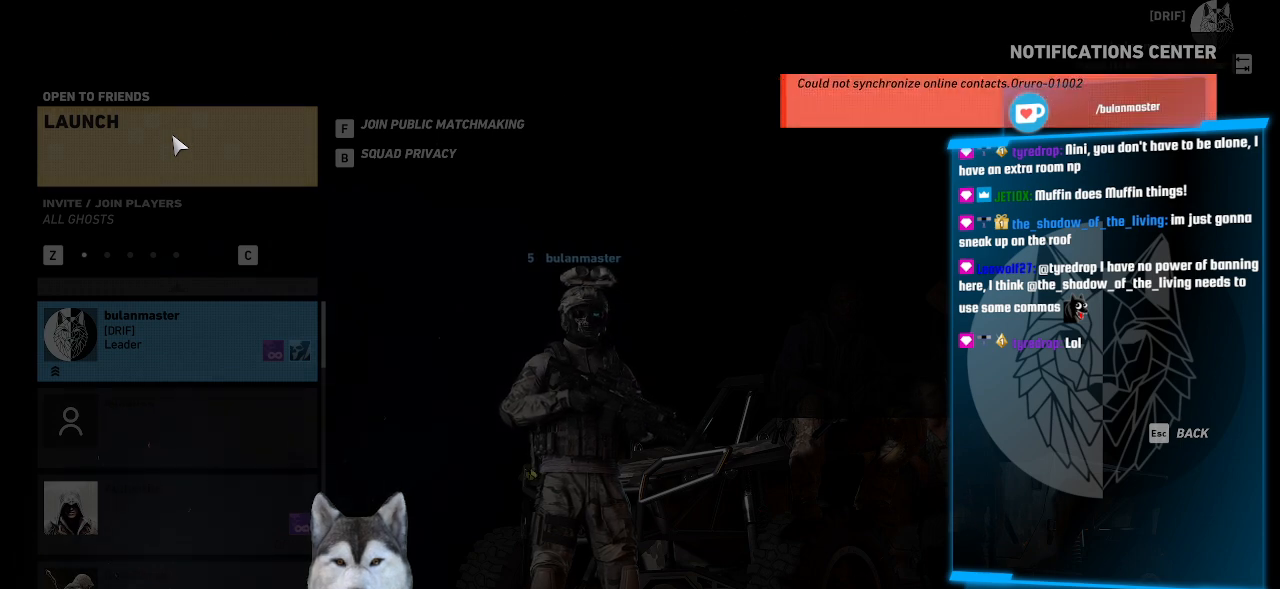
{"keys": [], "mouse": [], "events": []}
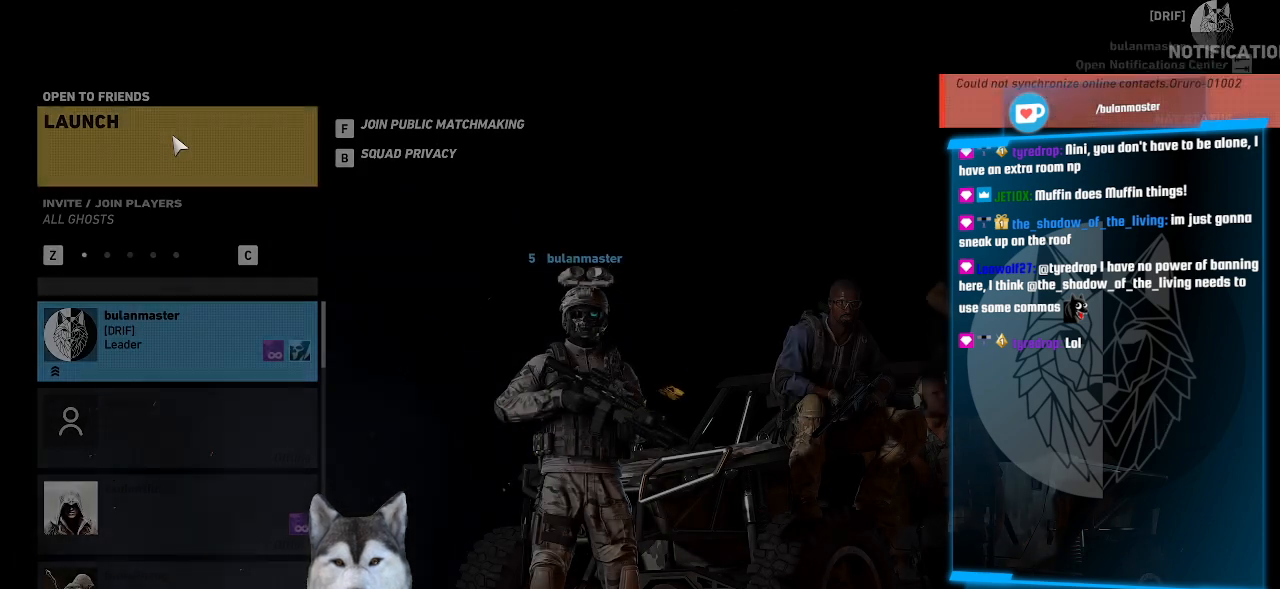
{"keys": [], "mouse": [], "events": []}
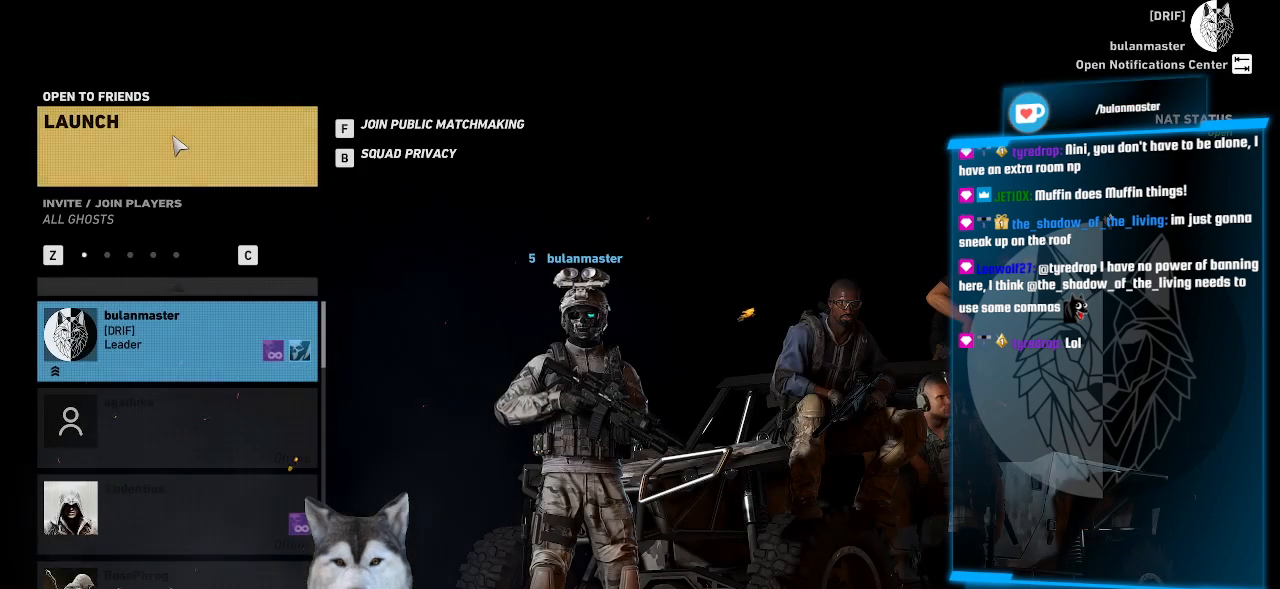
{"keys": [], "mouse": [], "events": [[300, "mouse_left", "down"], [400, "mouse_left", "up"]]}